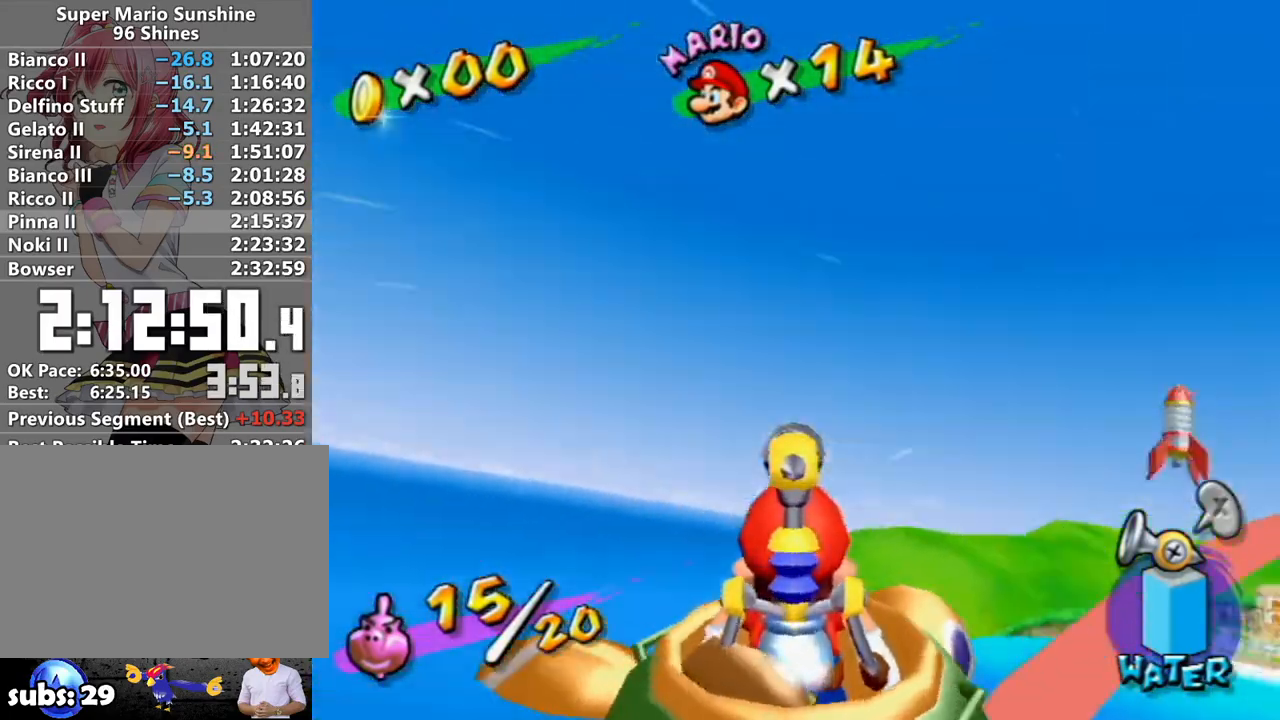
Gameplay with a controller (Nintendo layout); each line is a JSON object with the inputs held at the frame after it. "events" lists button and stick changes between this image and that frame as [ms after this image, input, new state], when the widget could be followed in between. Not read: L3 R3.
{"buttons": ["R1"], "left_stick": "down-right", "right_stick": "center", "events": []}
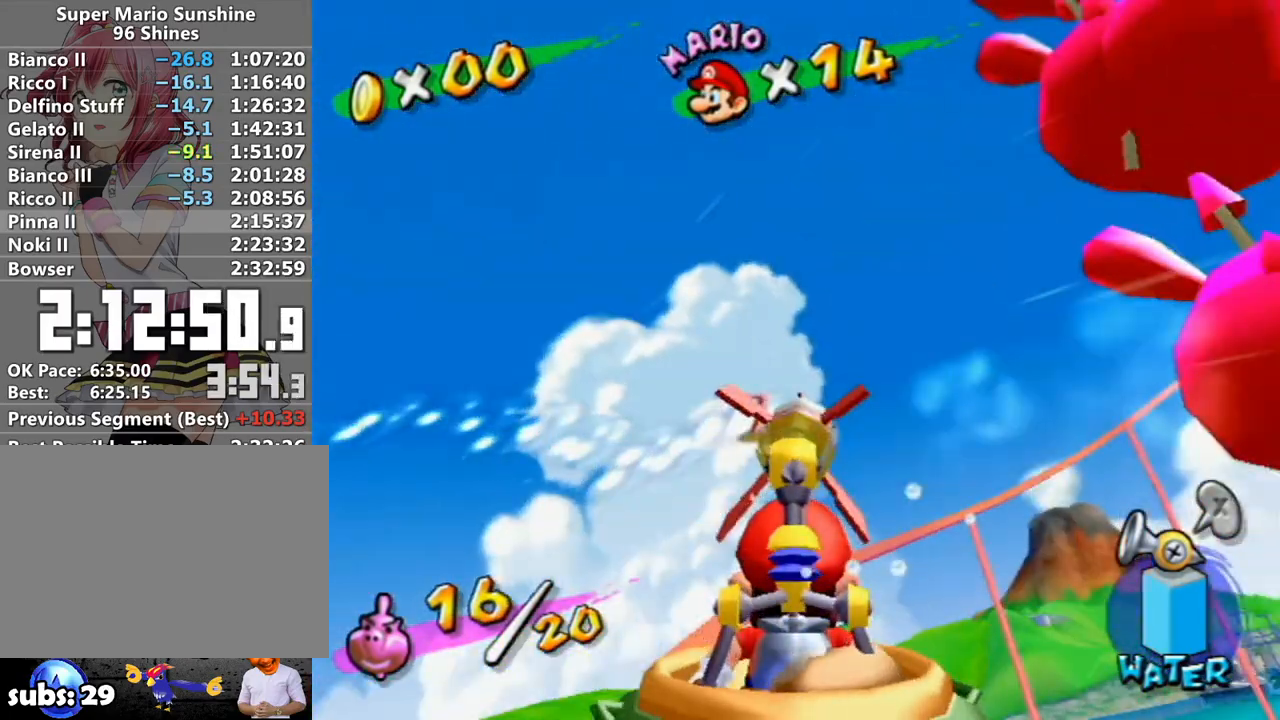
{"buttons": [], "left_stick": "down-right", "right_stick": "center", "events": [[267, "R1", "up"]]}
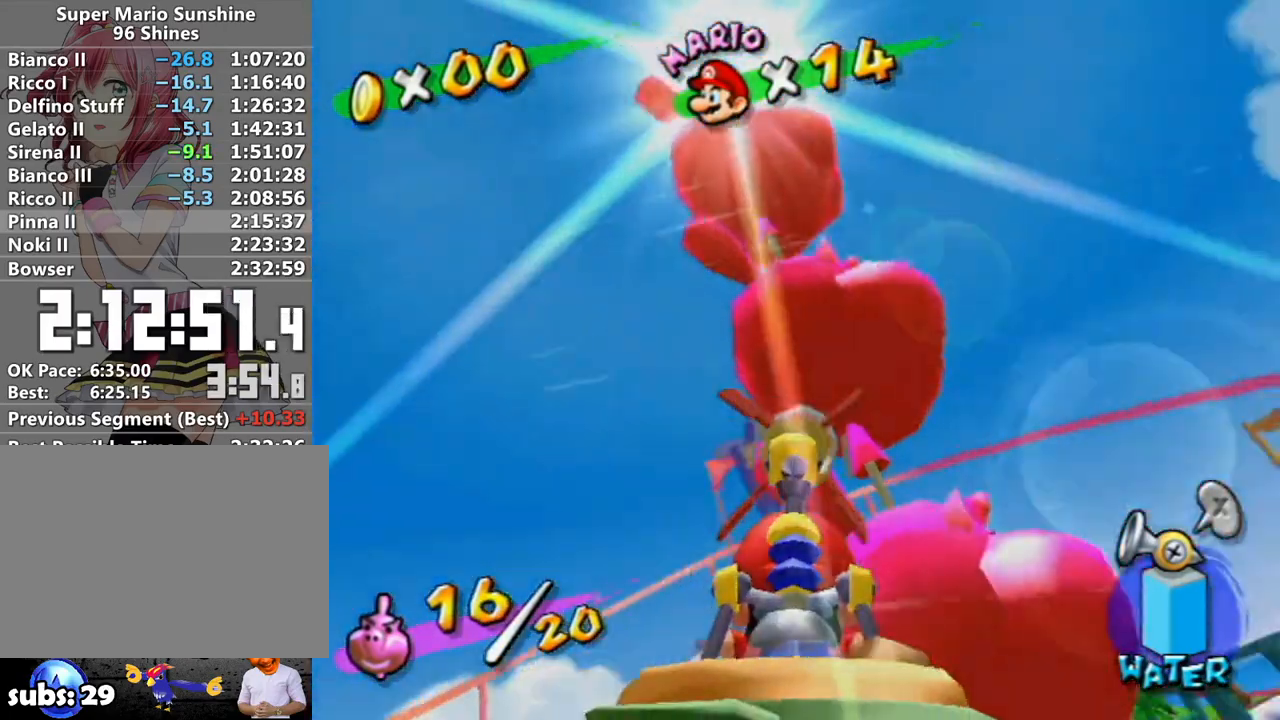
{"buttons": [], "left_stick": "down-left", "right_stick": "center", "events": [[17, "R1", "down"], [50, "left_stick", "down"], [83, "R1", "up"], [333, "left_stick", "down-left"]]}
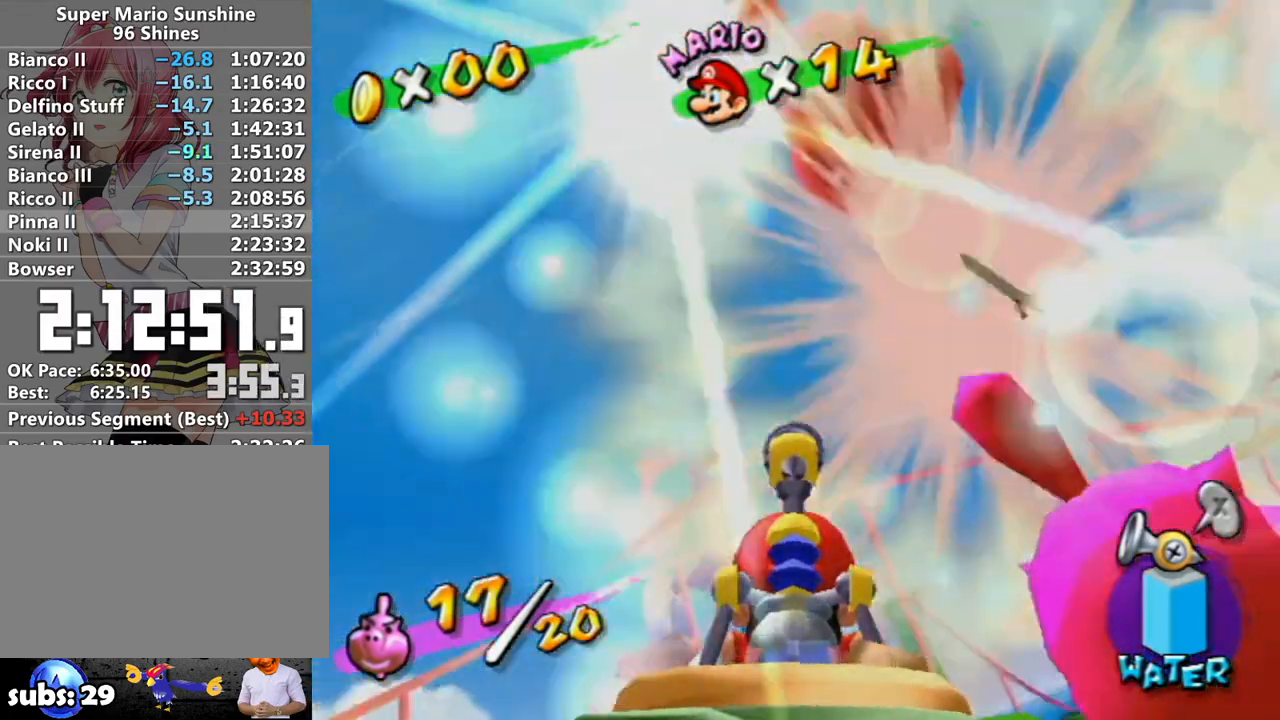
{"buttons": ["R1"], "left_stick": "center", "right_stick": "center", "events": [[117, "left_stick", "up-left"], [233, "R1", "down"], [267, "left_stick", "up"], [433, "left_stick", "center"]]}
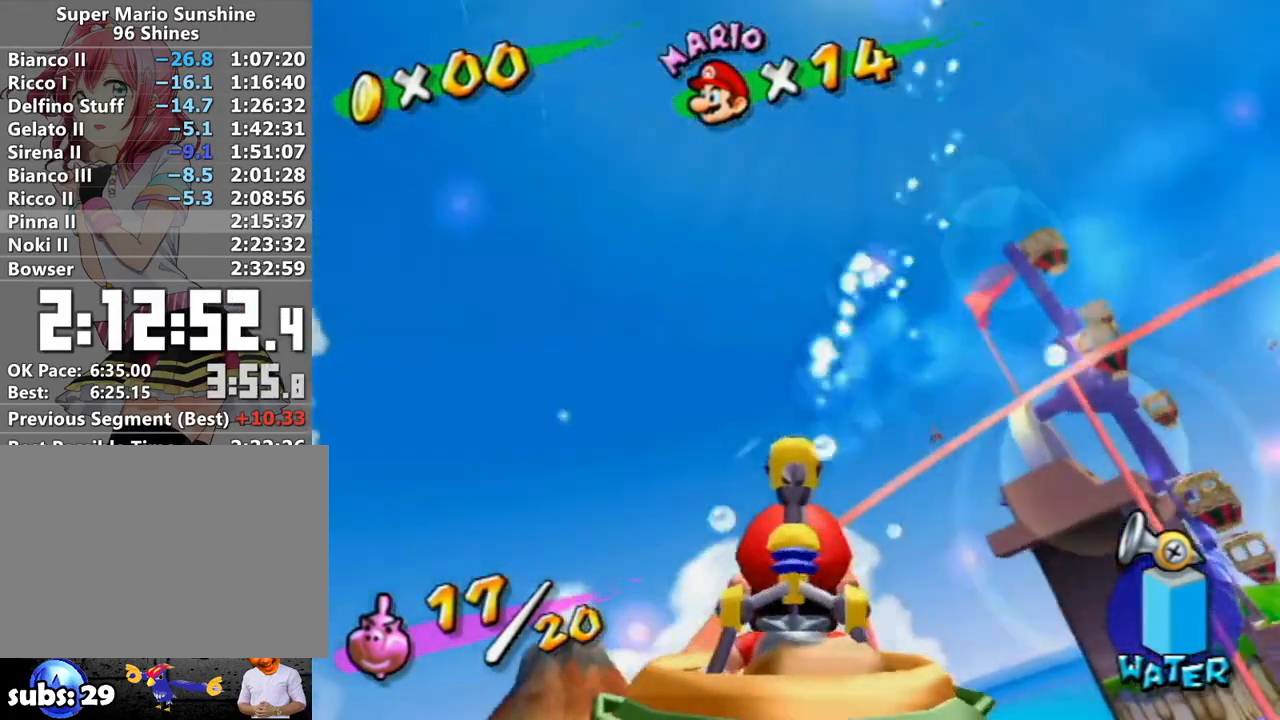
{"buttons": ["R1"], "left_stick": "center", "right_stick": "center", "events": [[233, "left_stick", "down"], [333, "left_stick", "center"]]}
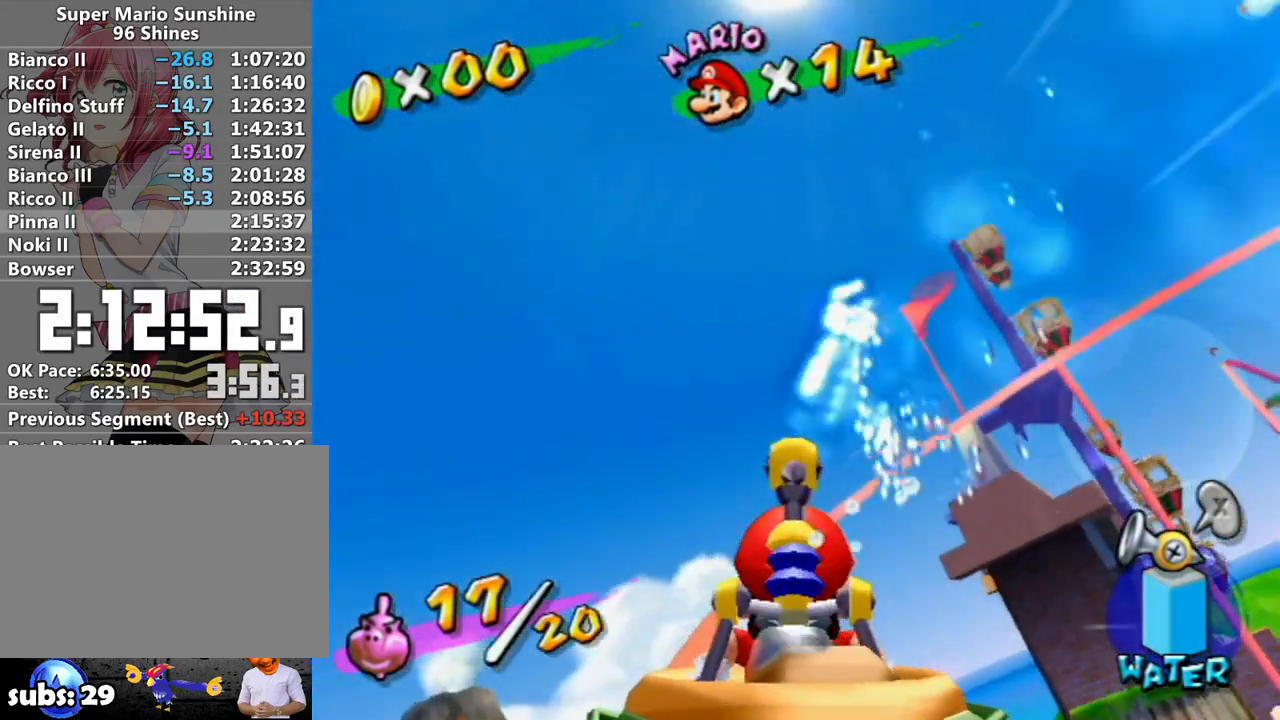
{"buttons": ["R1"], "left_stick": "center", "right_stick": "center", "events": [[17, "left_stick", "down-left"], [117, "left_stick", "center"], [267, "left_stick", "down-left"], [367, "left_stick", "center"]]}
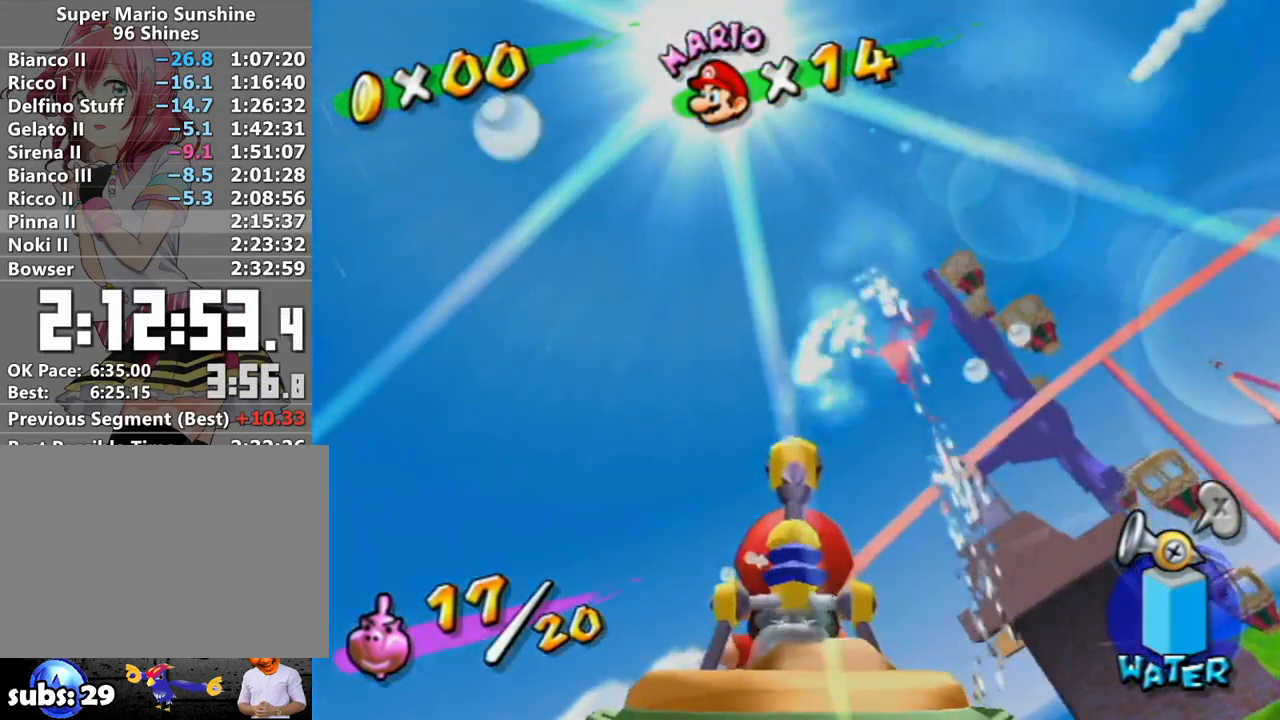
{"buttons": ["R1"], "left_stick": "center", "right_stick": "center", "events": [[50, "left_stick", "down-left"], [150, "left_stick", "center"]]}
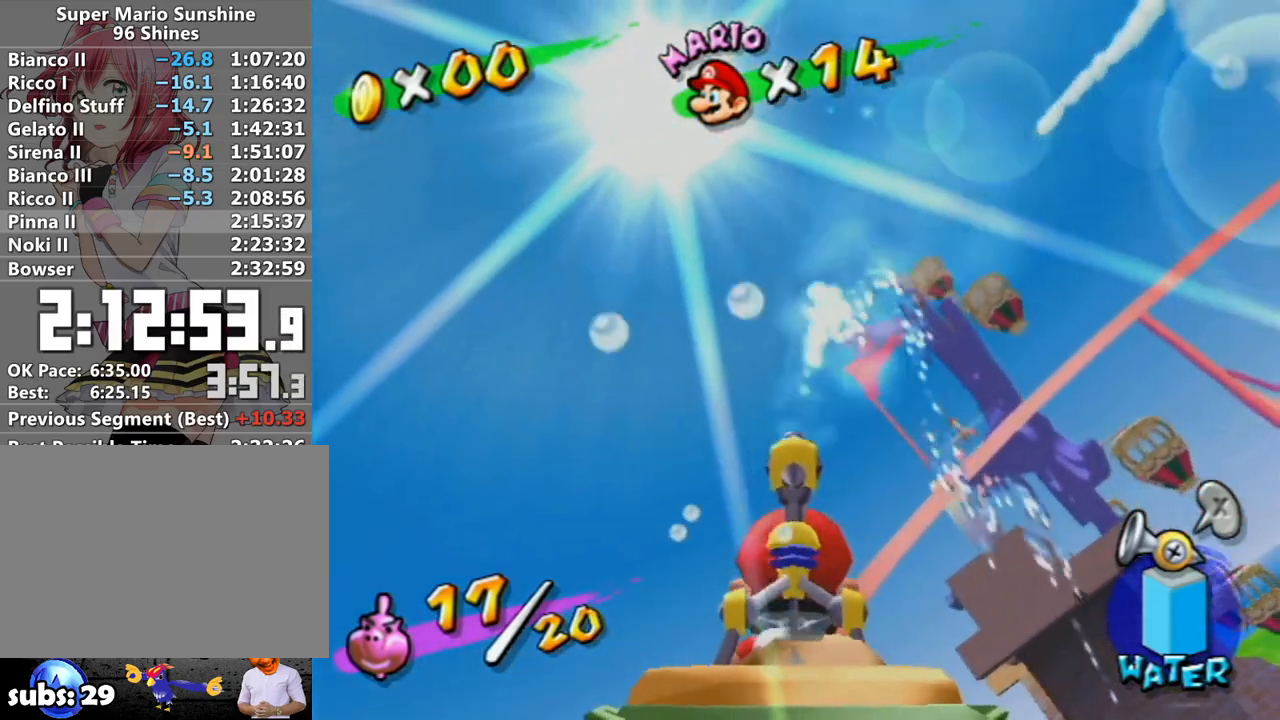
{"buttons": ["R1"], "left_stick": "center", "right_stick": "center", "events": []}
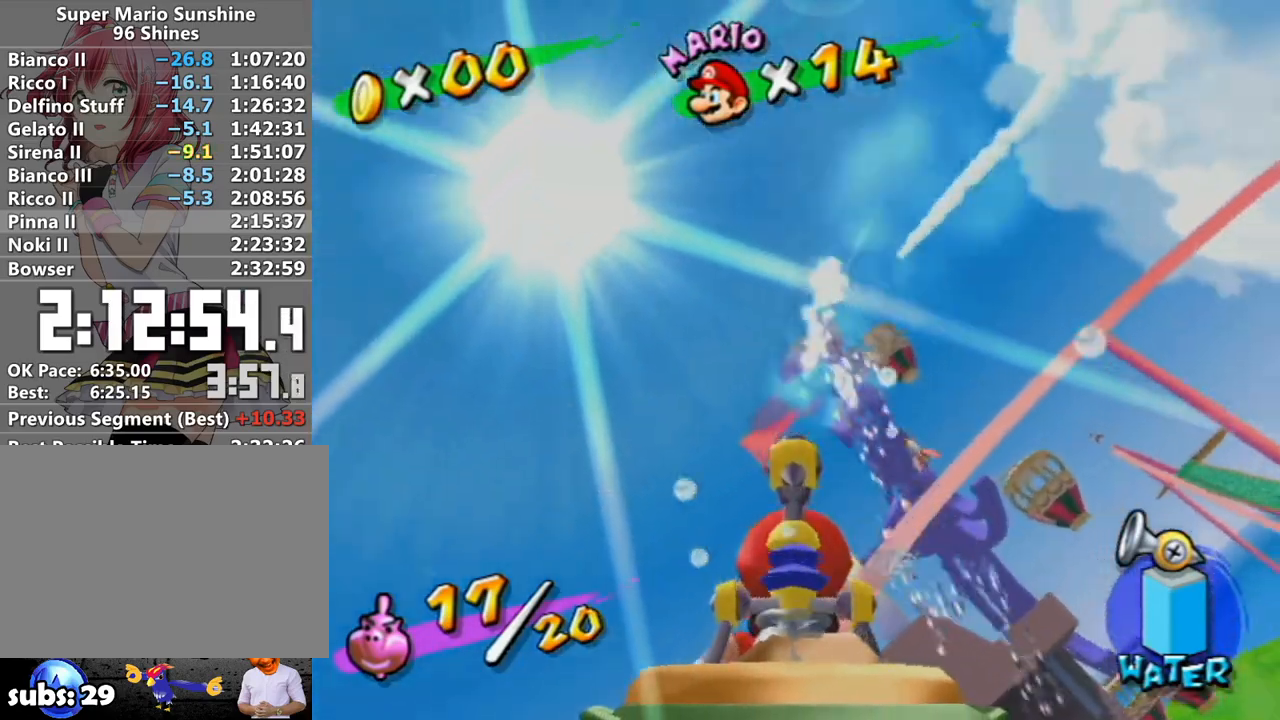
{"buttons": ["R1"], "left_stick": "up-right", "right_stick": "center", "events": [[83, "left_stick", "up-right"]]}
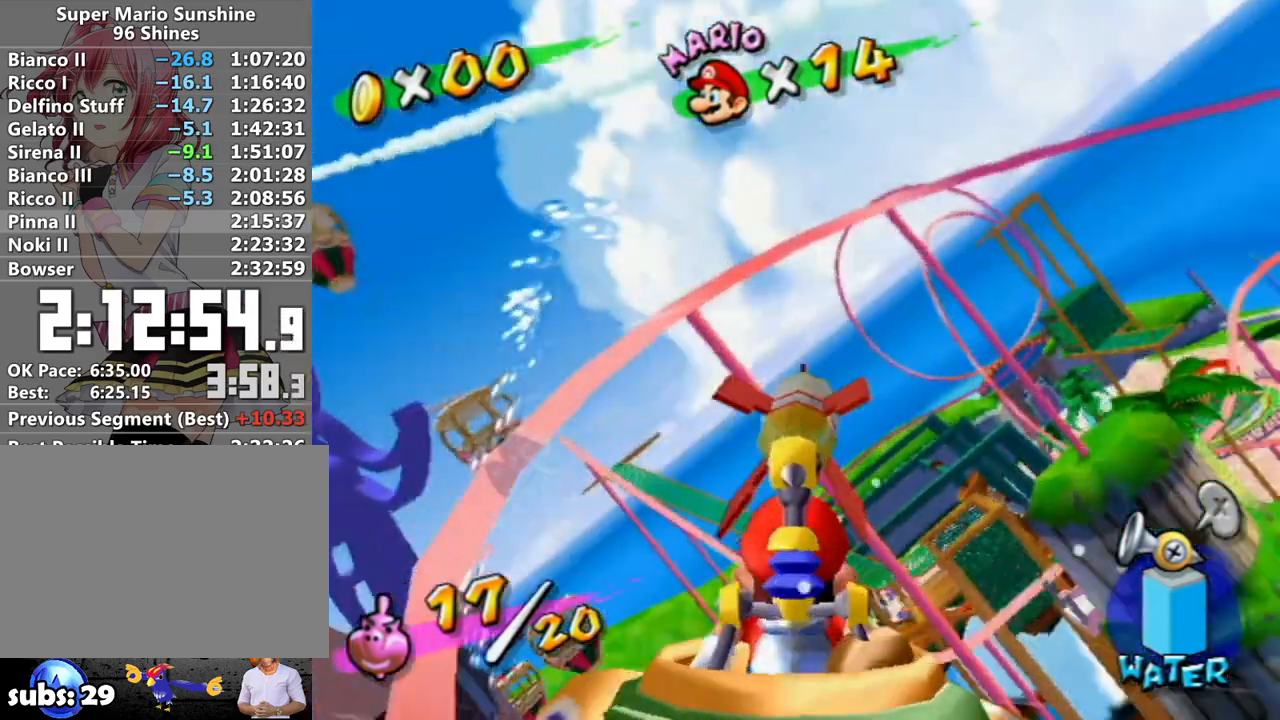
{"buttons": ["R1"], "left_stick": "center", "right_stick": "center", "events": [[300, "left_stick", "center"]]}
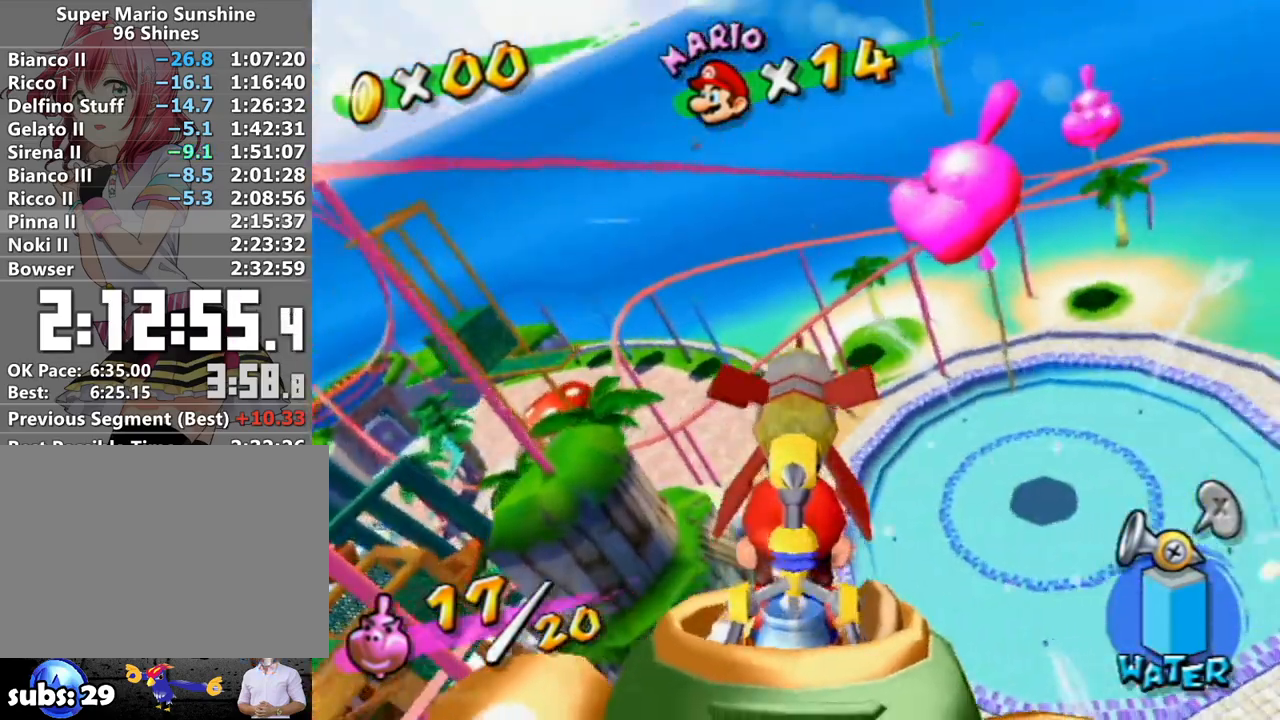
{"buttons": ["R1"], "left_stick": "center", "right_stick": "center", "events": []}
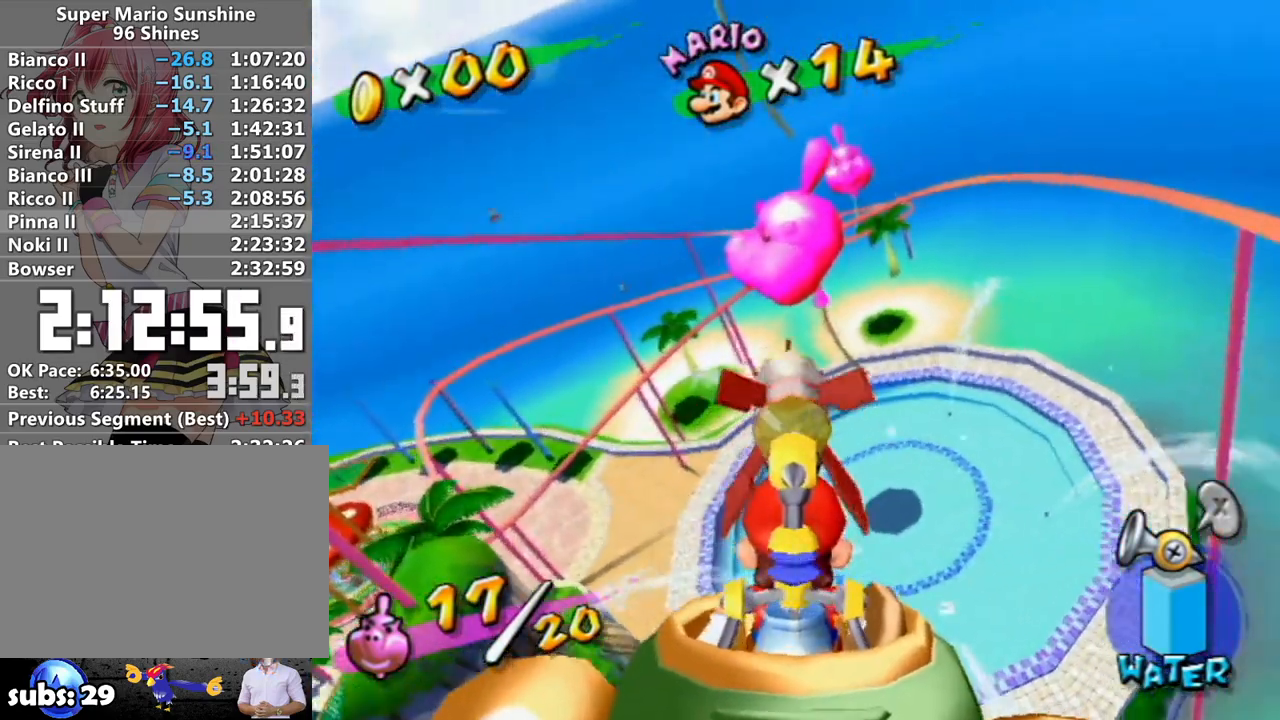
{"buttons": [], "left_stick": "down-left", "right_stick": "center", "events": [[17, "left_stick", "up"], [83, "left_stick", "center"], [233, "R1", "up"], [267, "left_stick", "down-left"]]}
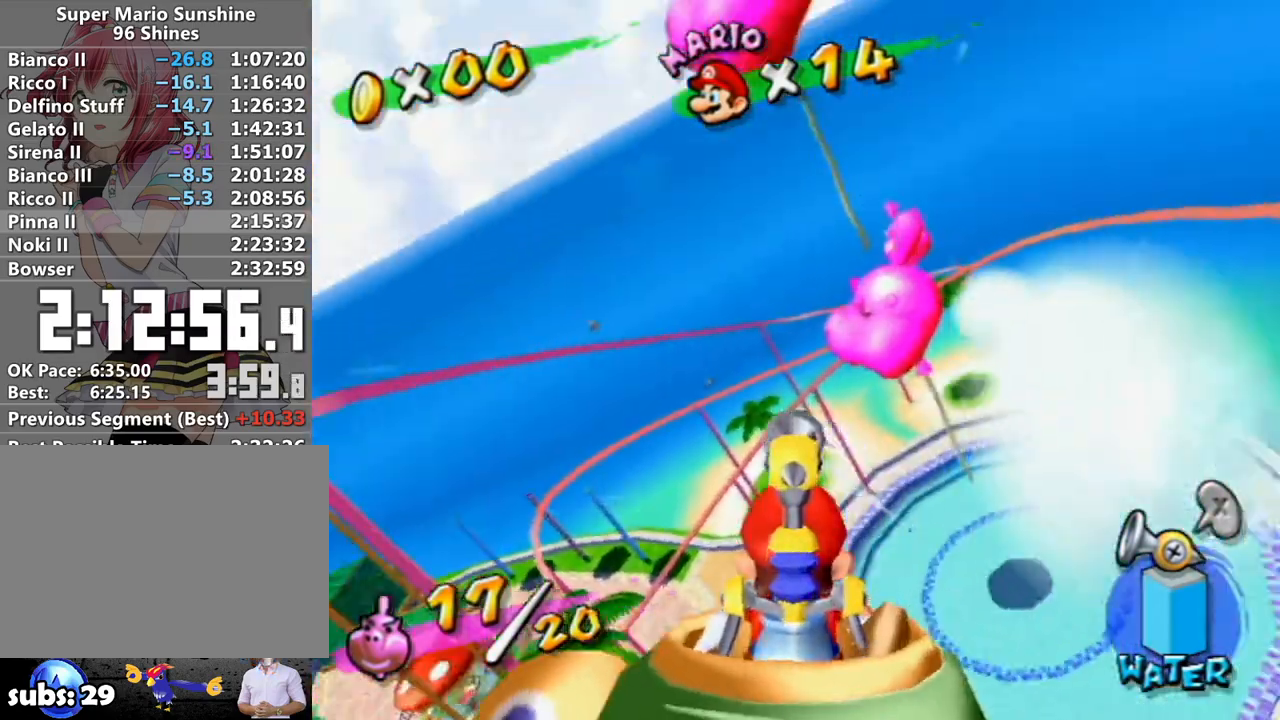
{"buttons": ["R1"], "left_stick": "center", "right_stick": "center", "events": [[183, "R1", "down"], [300, "left_stick", "center"]]}
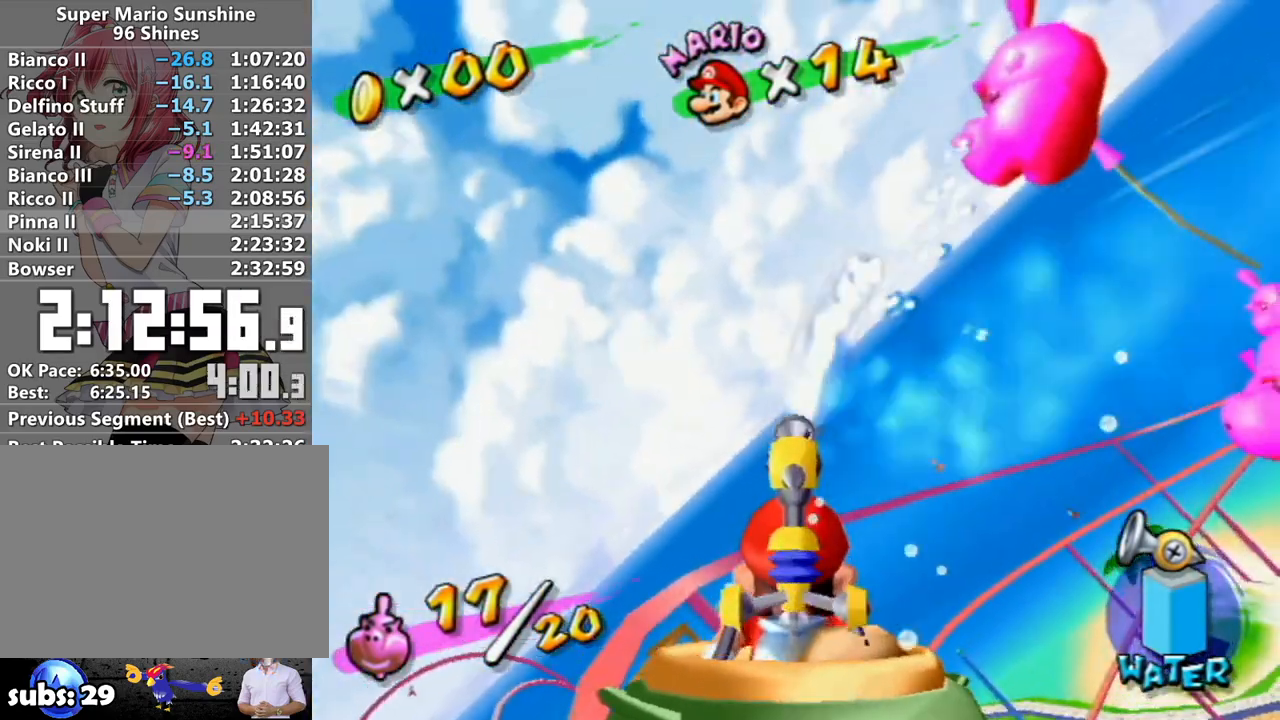
{"buttons": ["R1"], "left_stick": "center", "right_stick": "center", "events": [[17, "left_stick", "left"], [150, "left_stick", "center"], [300, "left_stick", "down"], [433, "left_stick", "center"]]}
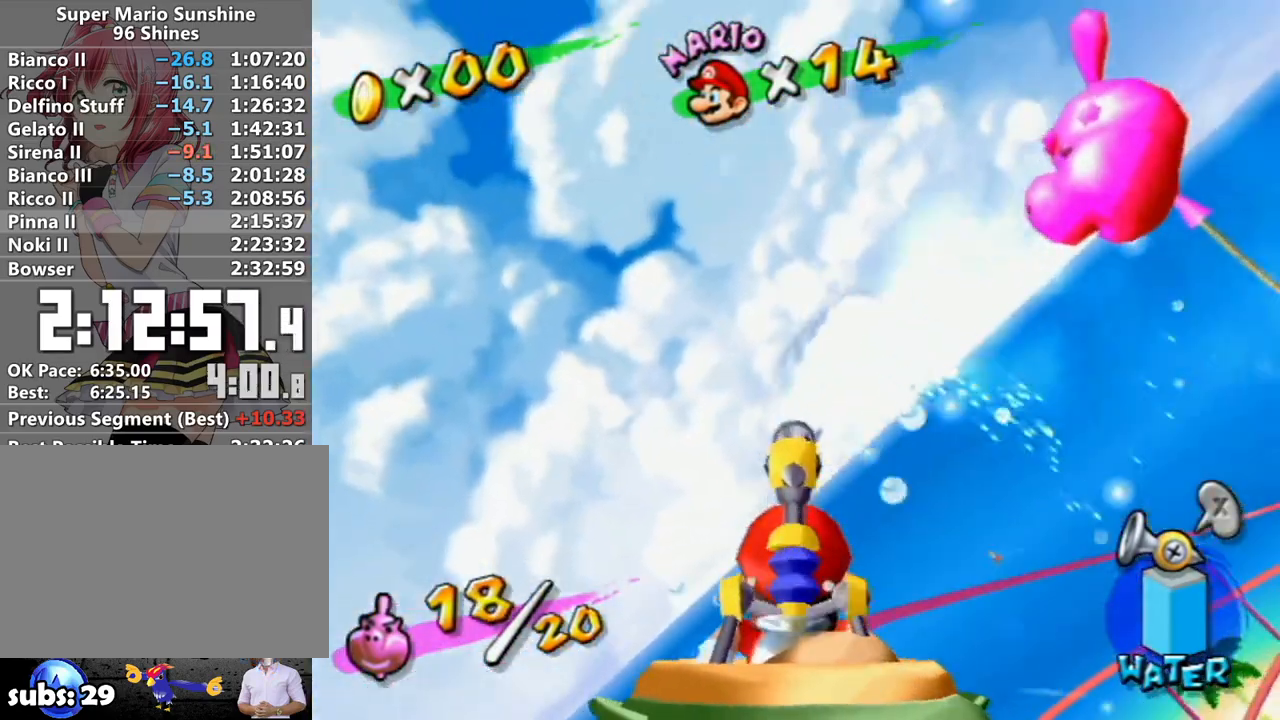
{"buttons": ["R1"], "left_stick": "down-left", "right_stick": "center", "events": [[117, "left_stick", "down-left"], [200, "left_stick", "center"], [400, "left_stick", "down-left"]]}
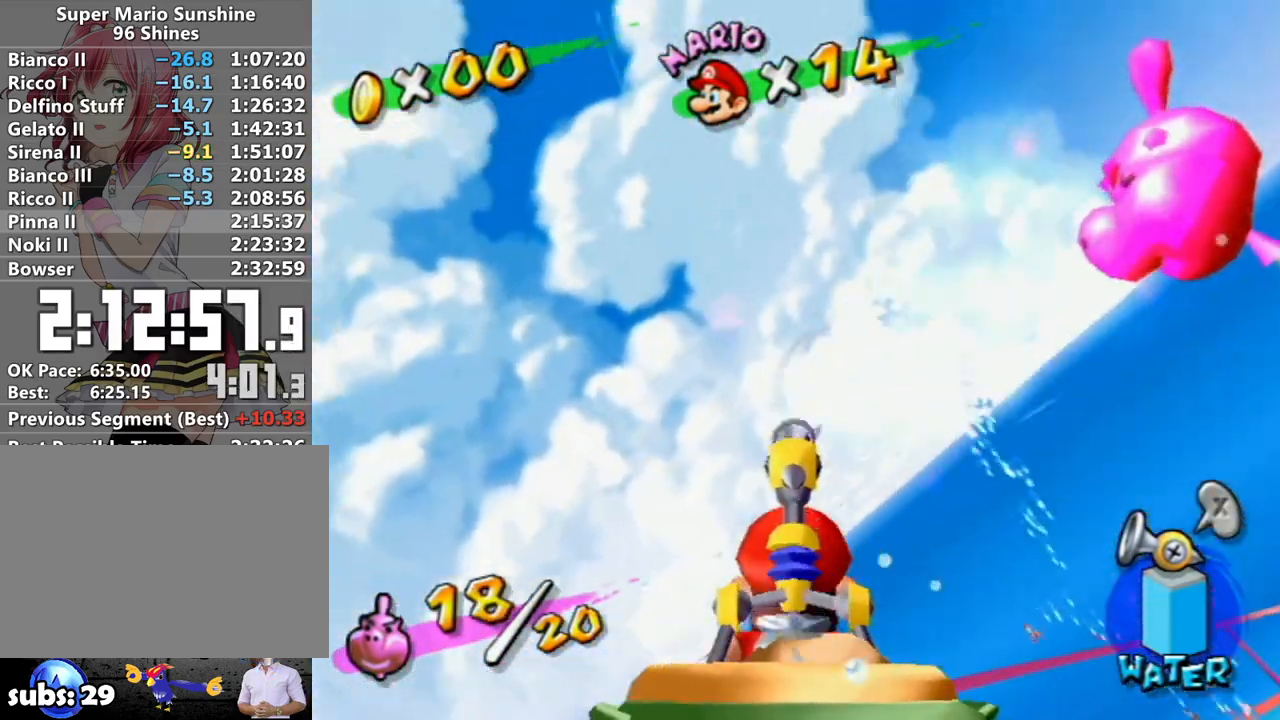
{"buttons": ["R1"], "left_stick": "center", "right_stick": "center", "events": [[17, "left_stick", "center"], [167, "left_stick", "down-left"], [267, "left_stick", "center"]]}
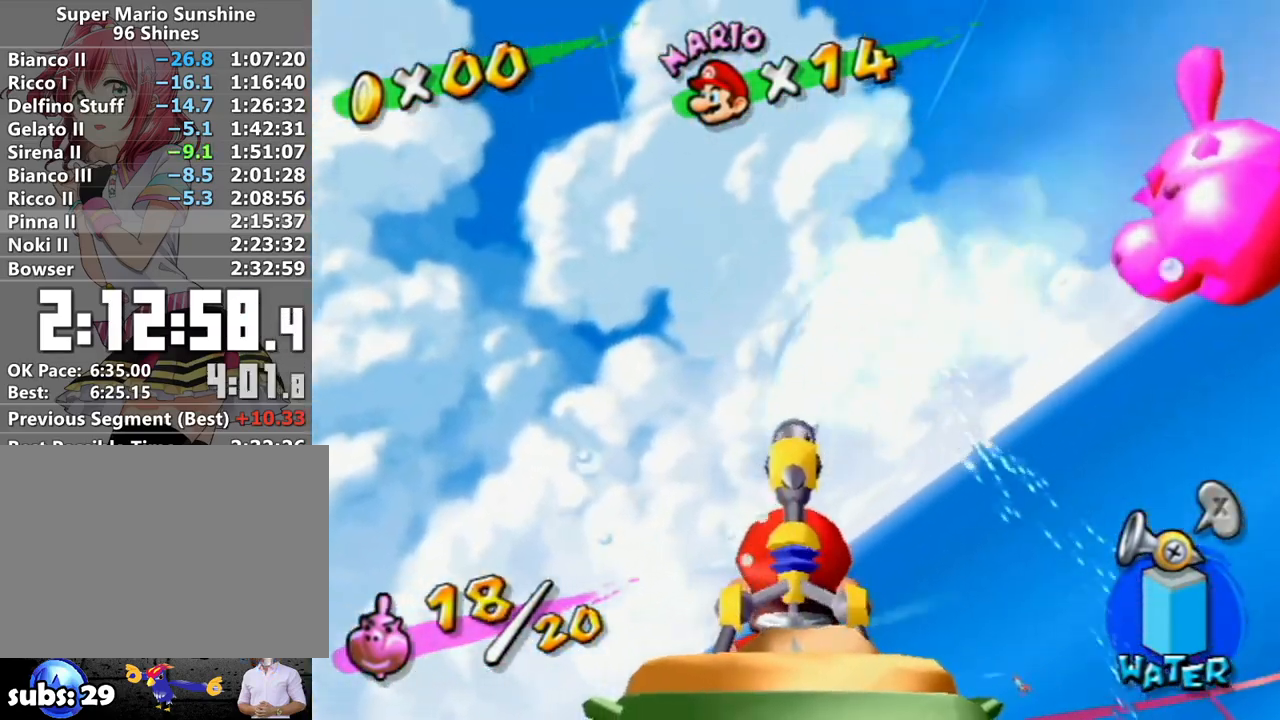
{"buttons": ["R1"], "left_stick": "up", "right_stick": "center", "events": [[250, "left_stick", "up-left"], [300, "left_stick", "center"], [483, "left_stick", "up"]]}
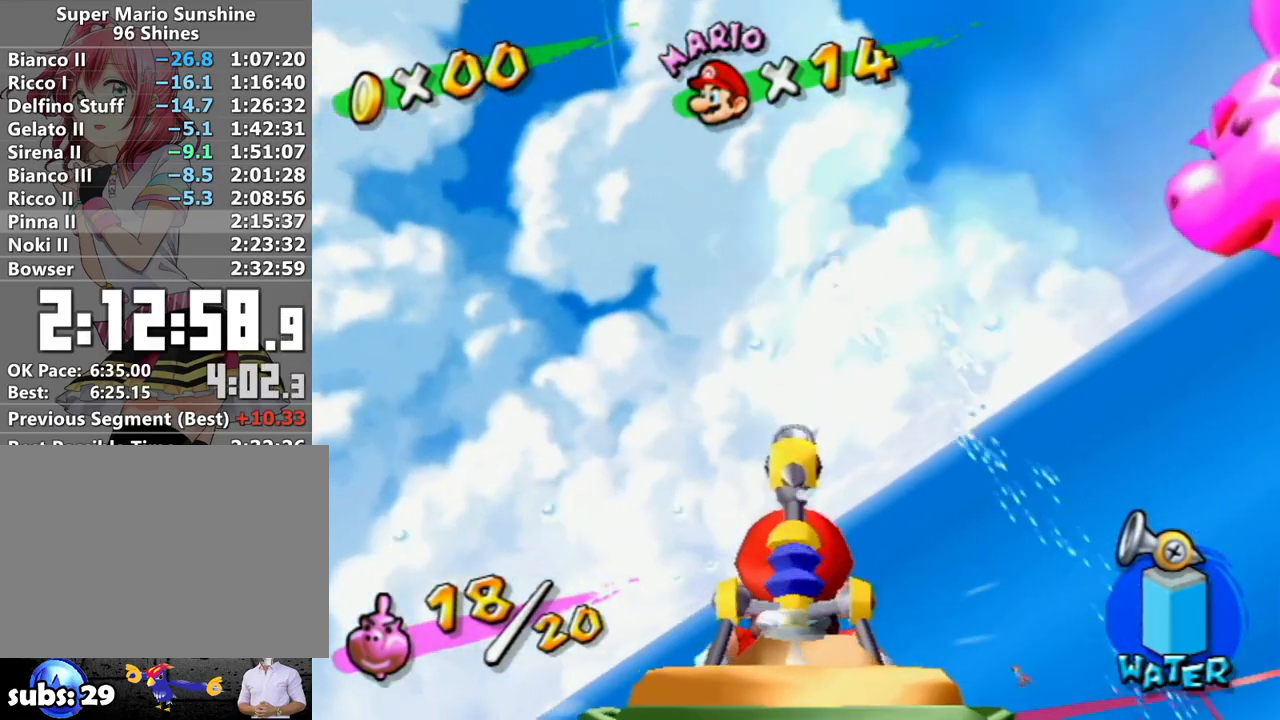
{"buttons": ["R1"], "left_stick": "center", "right_stick": "center", "events": [[83, "left_stick", "center"], [250, "left_stick", "up"], [400, "left_stick", "center"]]}
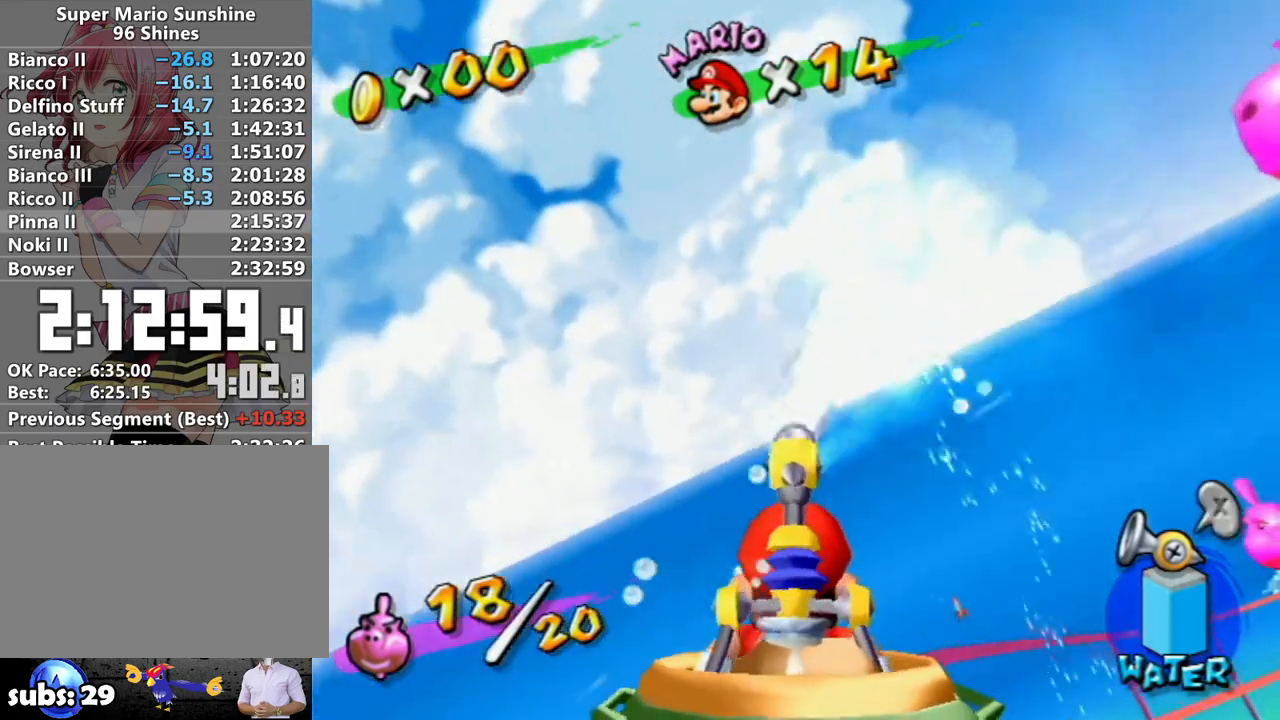
{"buttons": ["R1"], "left_stick": "right", "right_stick": "center", "events": [[267, "left_stick", "right"]]}
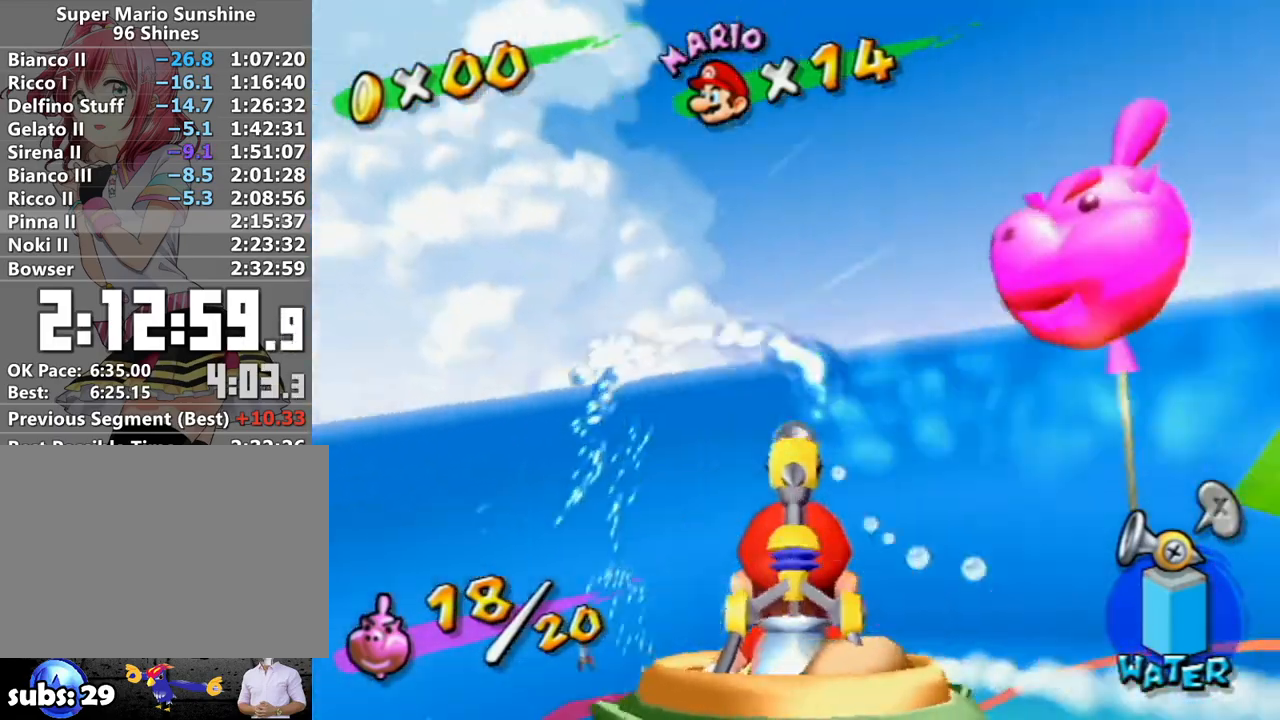
{"buttons": ["R1"], "left_stick": "down-right", "right_stick": "center", "events": [[167, "left_stick", "center"], [367, "left_stick", "down-right"]]}
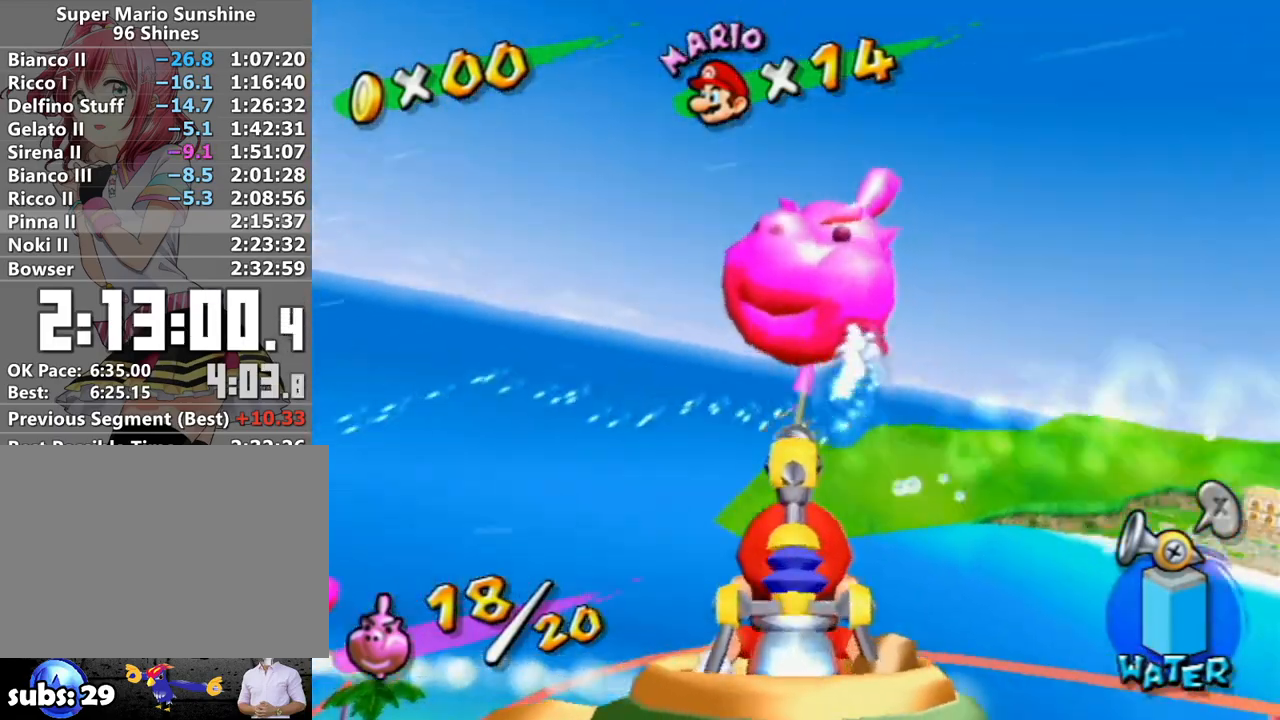
{"buttons": ["R1"], "left_stick": "center", "right_stick": "center", "events": [[50, "left_stick", "center"], [217, "left_stick", "down-right"], [367, "left_stick", "center"]]}
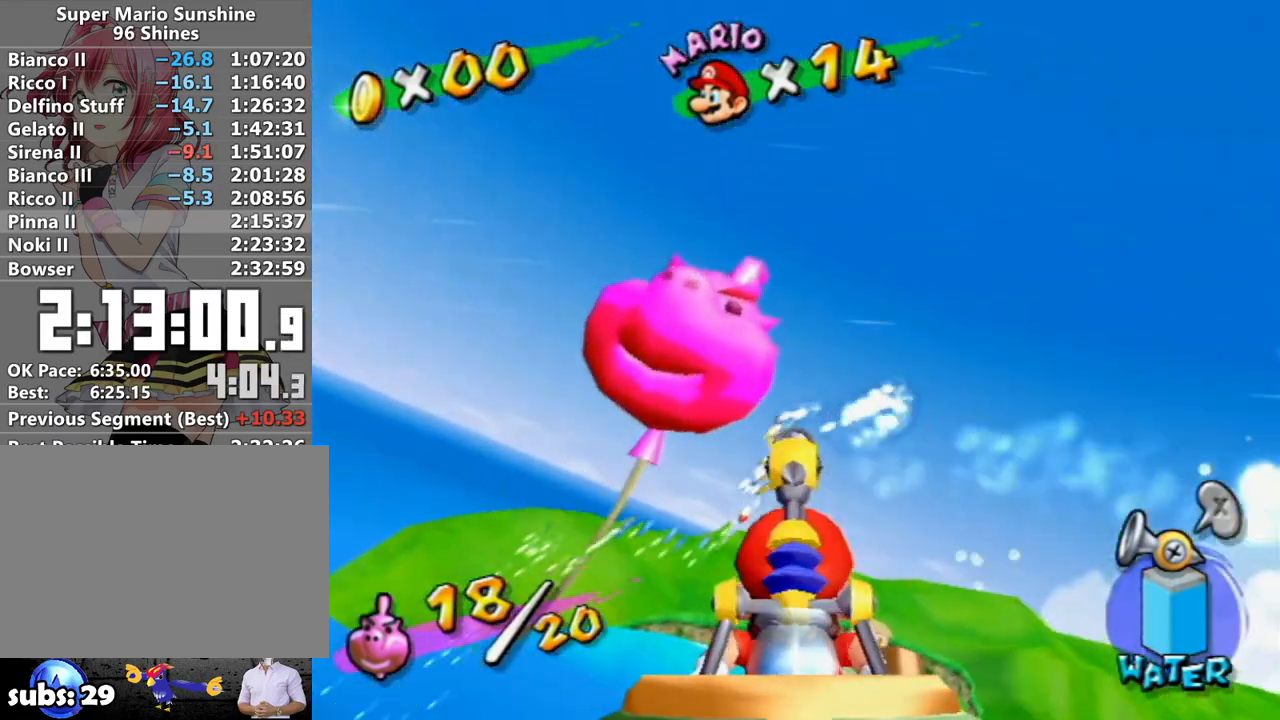
{"buttons": ["R1"], "left_stick": "right", "right_stick": "center", "events": [[233, "left_stick", "up-right"], [367, "left_stick", "center"], [433, "left_stick", "right"]]}
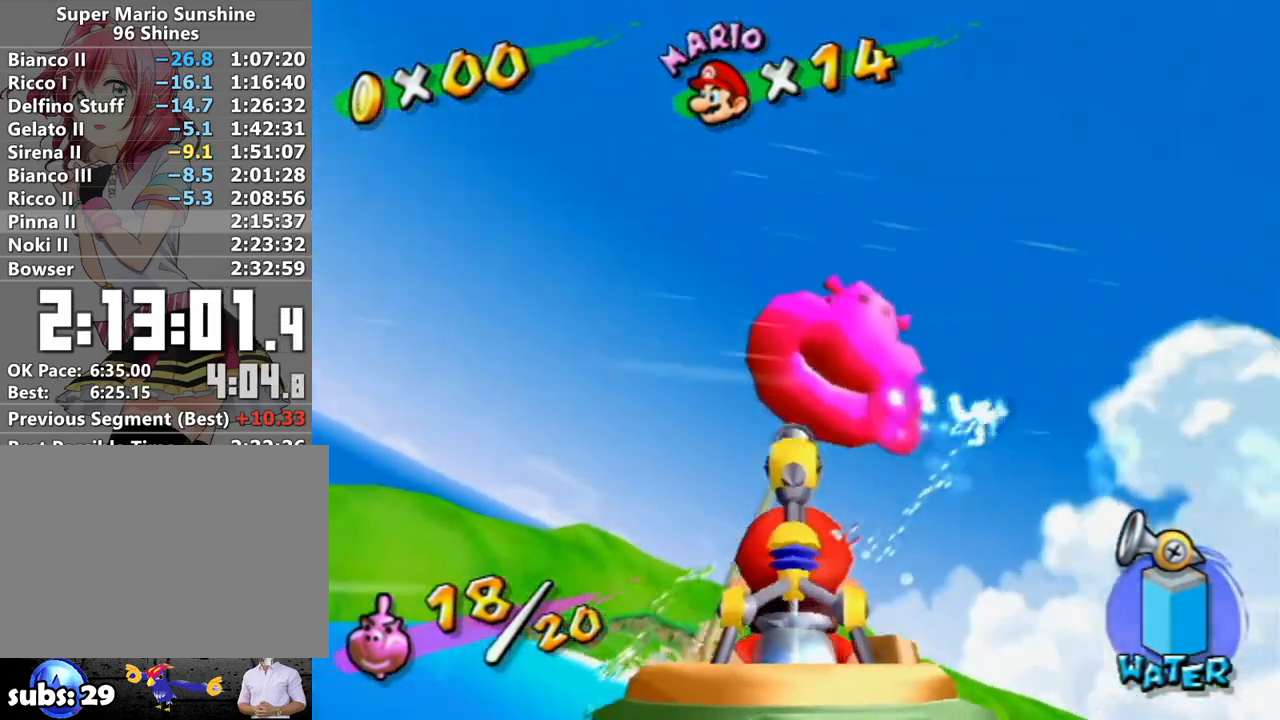
{"buttons": ["R1"], "left_stick": "up-left", "right_stick": "center", "events": [[50, "left_stick", "up-right"], [183, "left_stick", "center"], [300, "left_stick", "up"], [500, "left_stick", "up-left"]]}
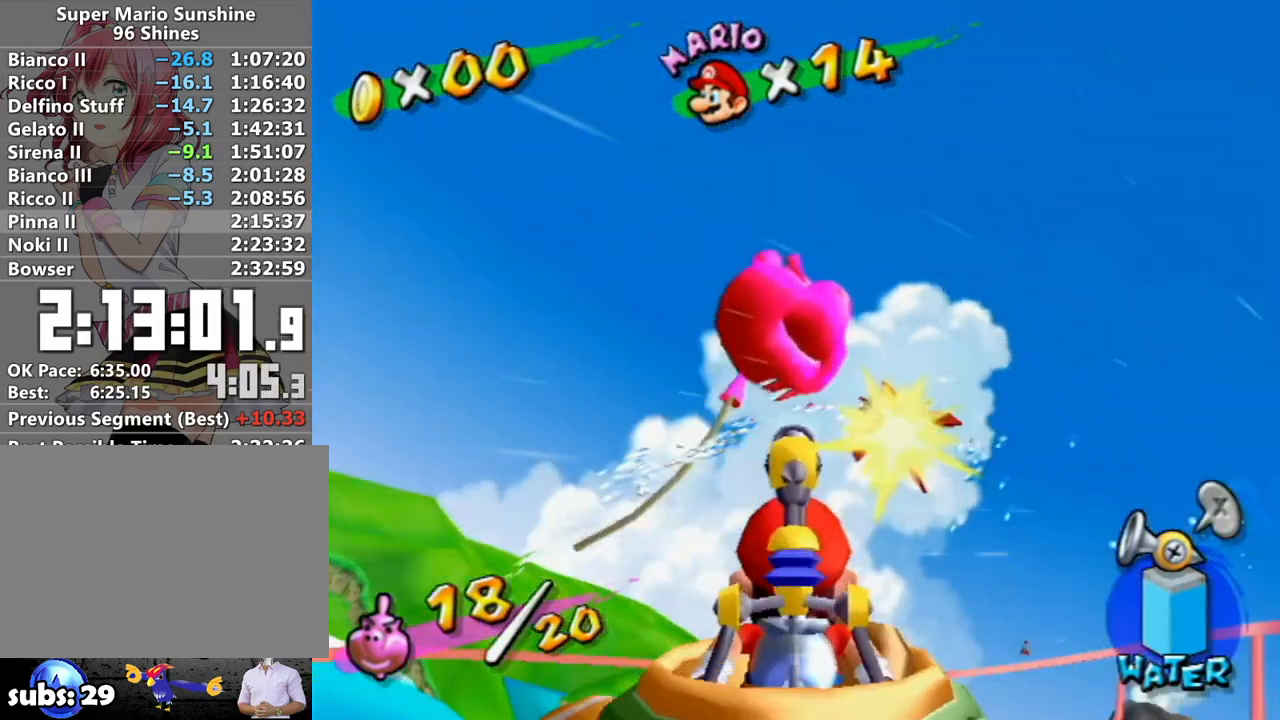
{"buttons": ["R1"], "left_stick": "up-left", "right_stick": "center", "events": [[83, "R1", "up"], [233, "R1", "down"]]}
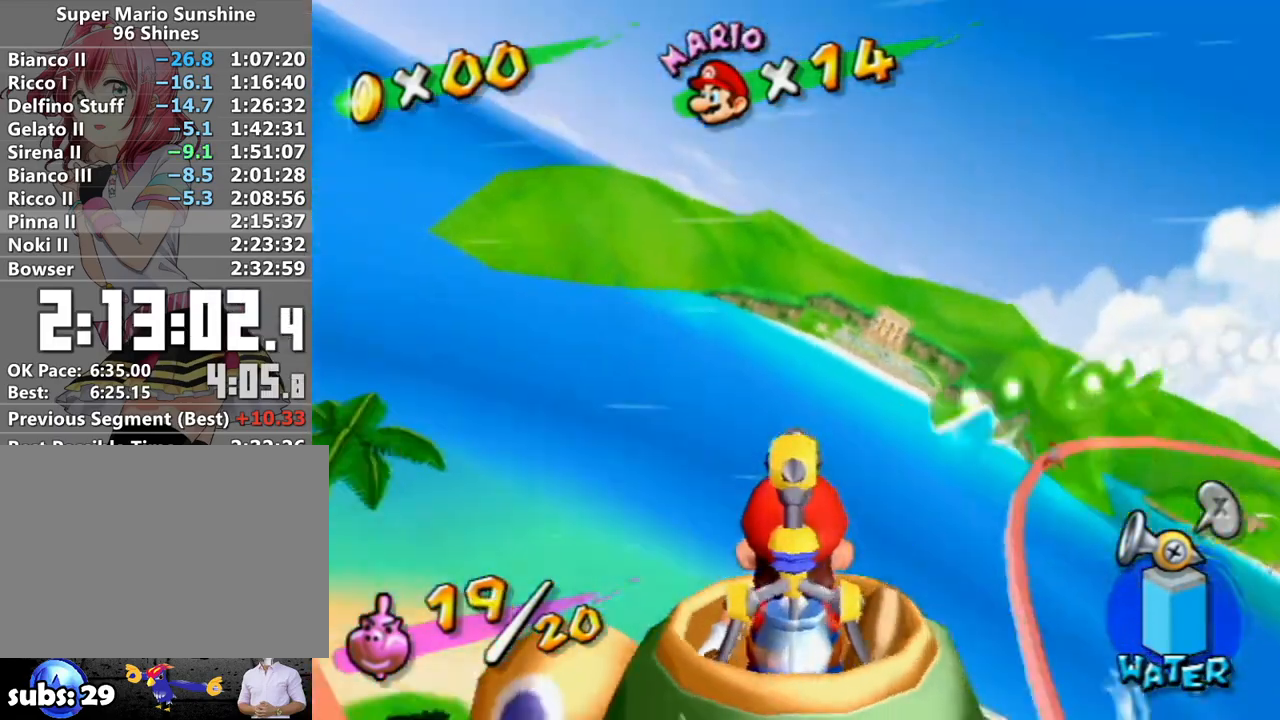
{"buttons": ["R1"], "left_stick": "down-right", "right_stick": "center", "events": [[267, "left_stick", "center"], [450, "left_stick", "down-right"]]}
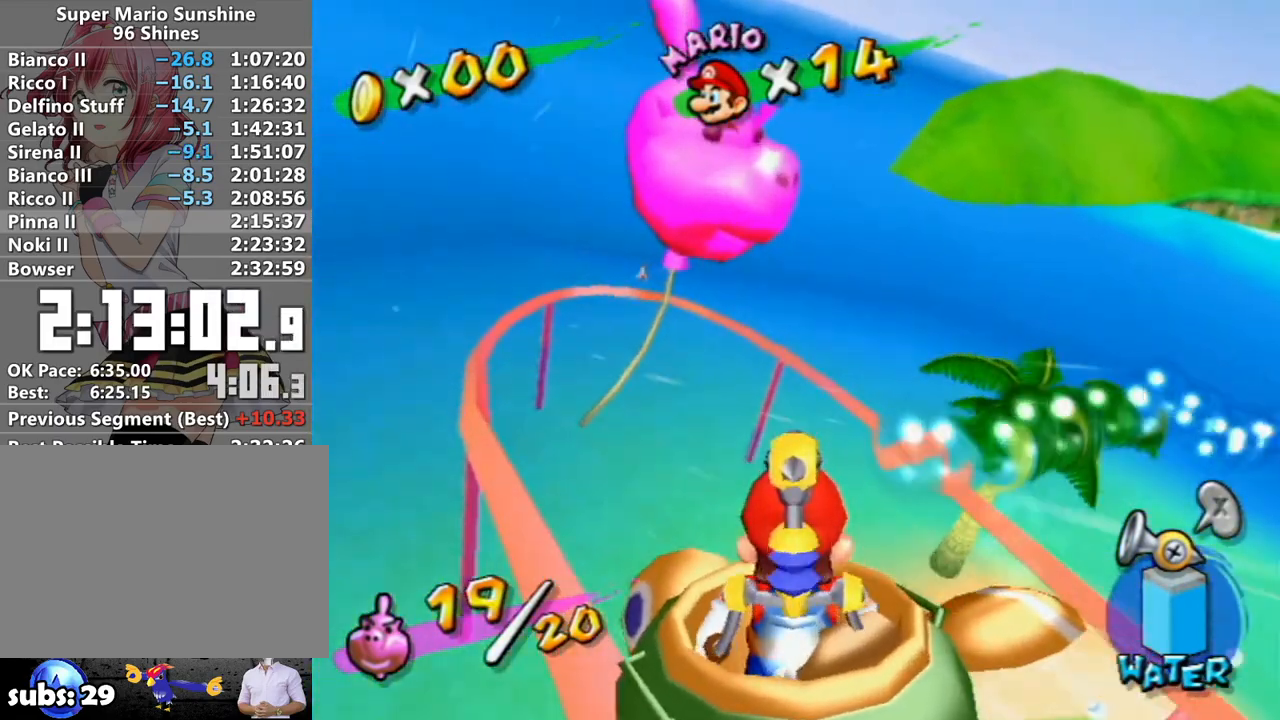
{"buttons": ["R1"], "left_stick": "down", "right_stick": "center", "events": [[450, "left_stick", "down"]]}
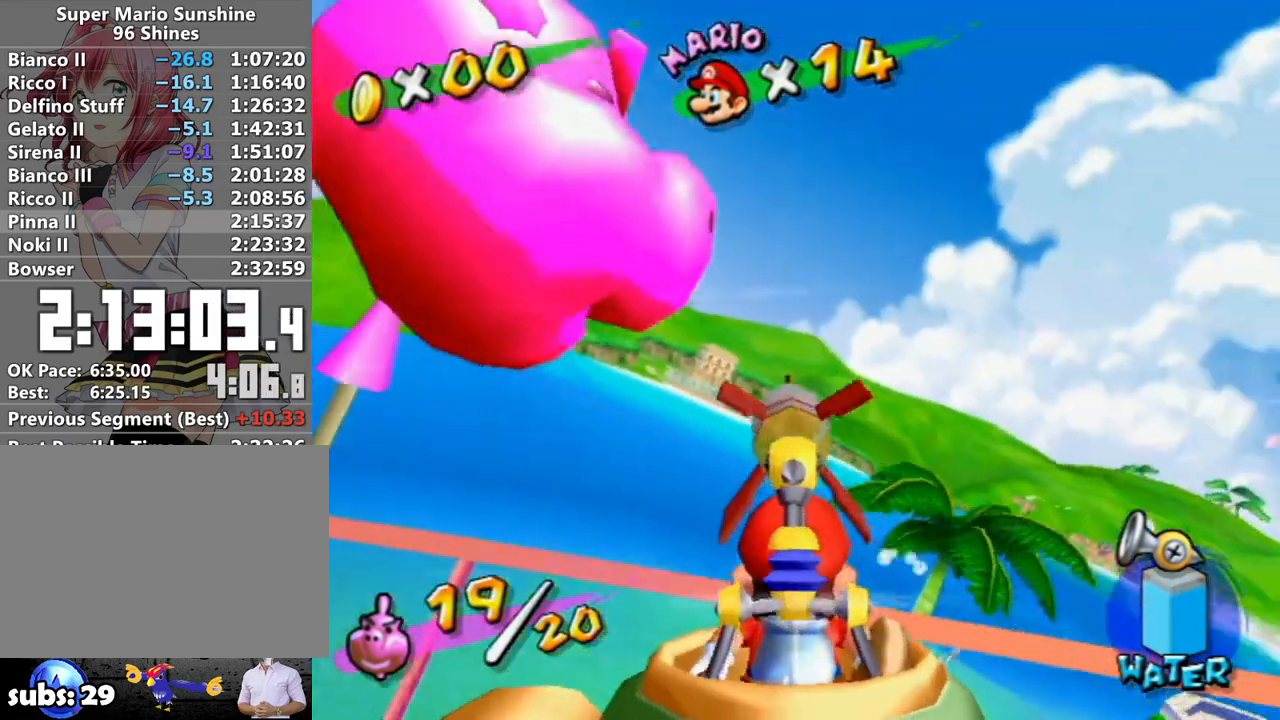
{"buttons": [], "left_stick": "down", "right_stick": "center", "events": [[117, "left_stick", "down-left"], [233, "left_stick", "down"], [267, "R1", "up"]]}
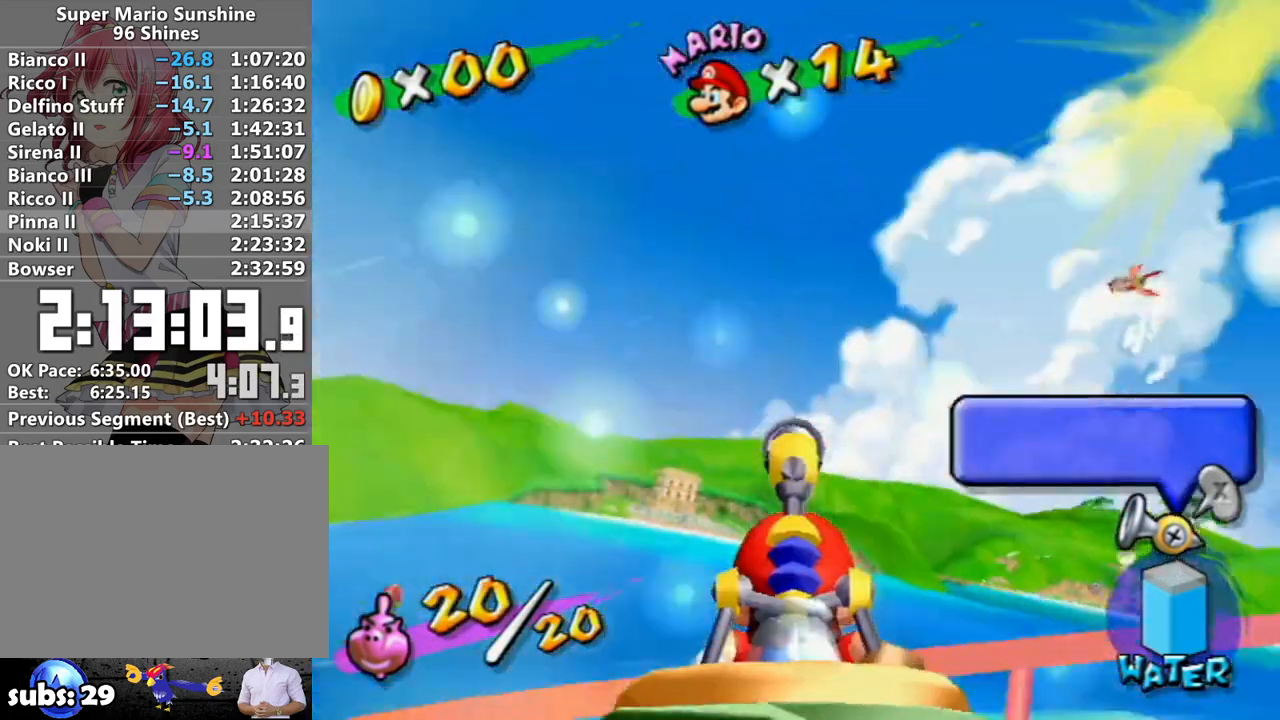
{"buttons": [], "left_stick": "center", "right_stick": "center", "events": [[17, "left_stick", "center"]]}
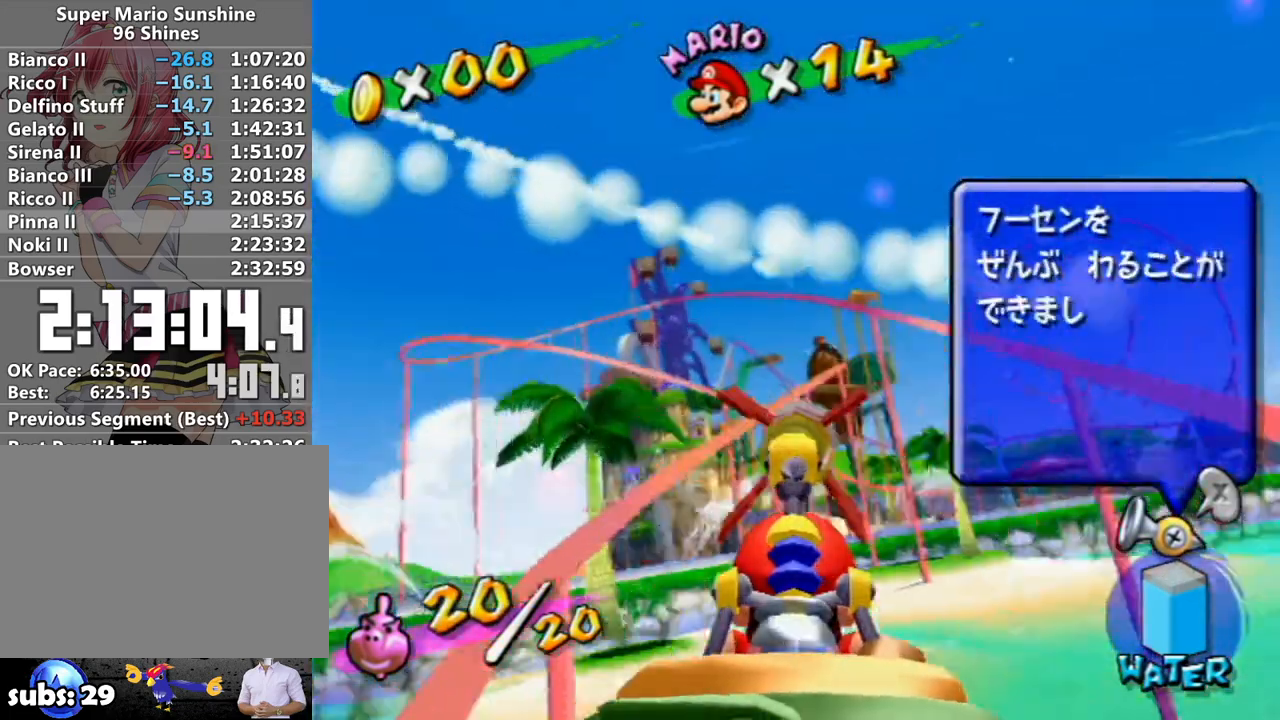
{"buttons": [], "left_stick": "center", "right_stick": "center", "events": []}